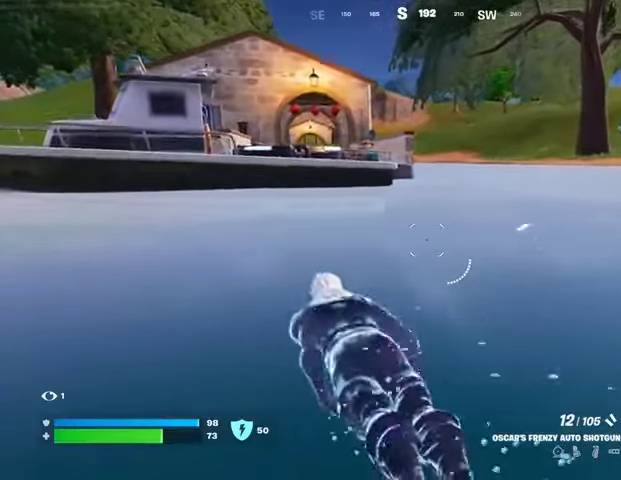
Gameplay with a controller (PlayStation layout); each line is a JSON object with the inputs held at the frame after it. "events" lists button and stick changes between this image and that frame as [ms after this image, input, new state], when the widget could be followed in between.
{"buttons": [], "left_stick": "up", "right_stick": "center", "events": []}
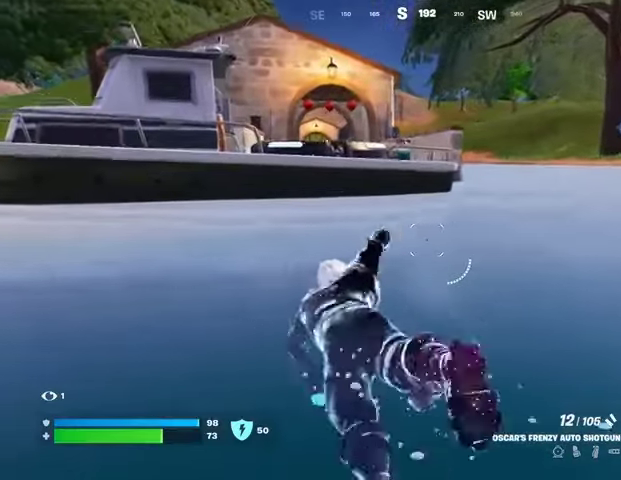
{"buttons": [], "left_stick": "up", "right_stick": "center", "events": []}
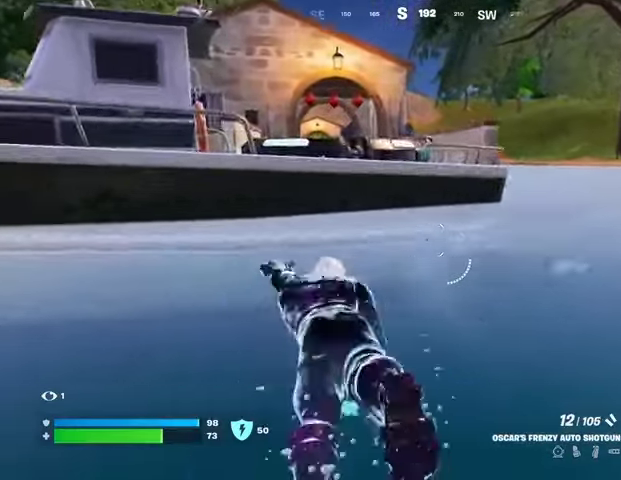
{"buttons": [], "left_stick": "up", "right_stick": "center", "events": [[100, "CROSS", "down"], [200, "CROSS", "up"]]}
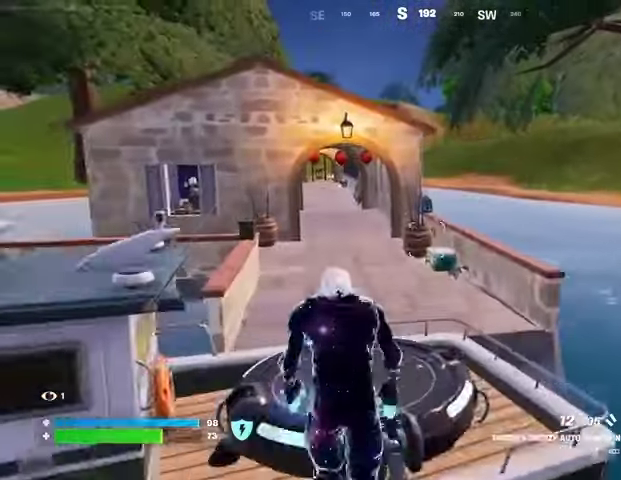
{"buttons": [], "left_stick": "up", "right_stick": "center", "events": []}
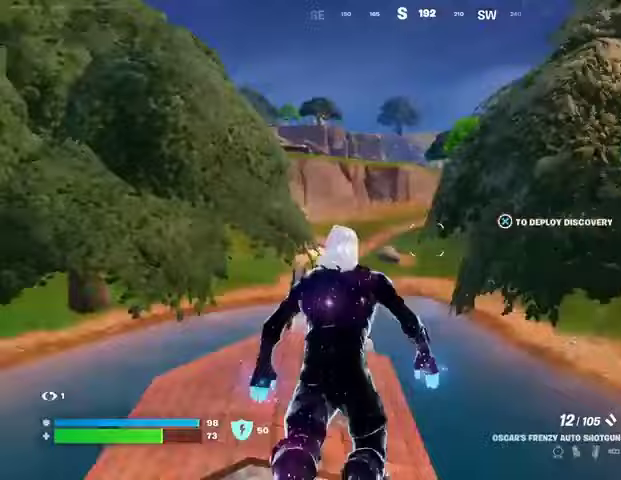
{"buttons": [], "left_stick": "up", "right_stick": "center", "events": [[33, "right_stick", "down-right"], [100, "CROSS", "down"], [100, "right_stick", "center"], [200, "CROSS", "up"]]}
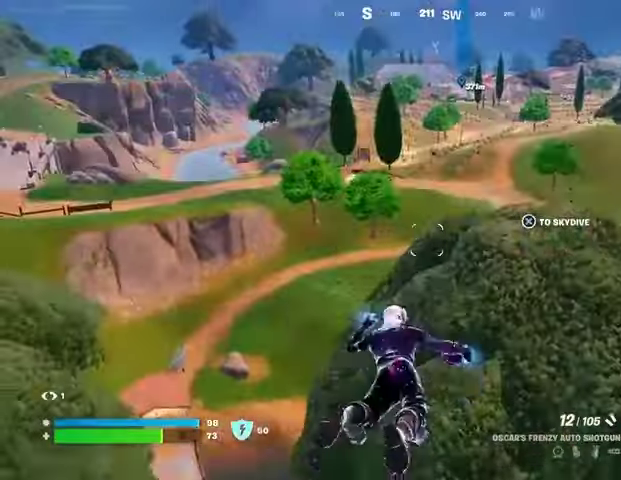
{"buttons": [], "left_stick": "up", "right_stick": "center", "events": []}
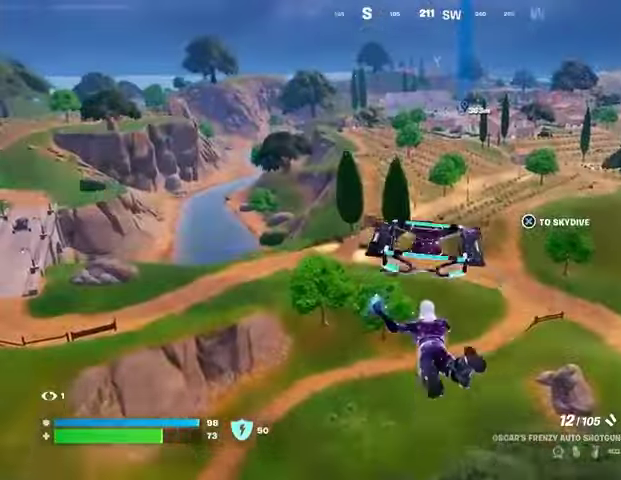
{"buttons": ["CROSS"], "left_stick": "up", "right_stick": "center", "events": [[467, "CROSS", "down"]]}
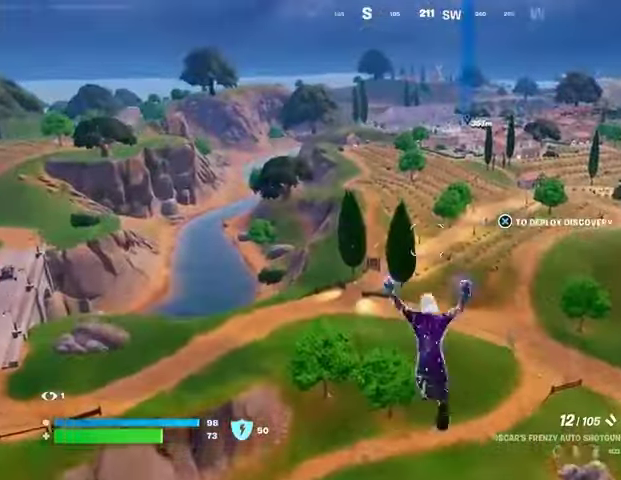
{"buttons": [], "left_stick": "up-right", "right_stick": "left", "events": [[33, "CROSS", "up"], [333, "right_stick", "left"], [467, "left_stick", "up-right"]]}
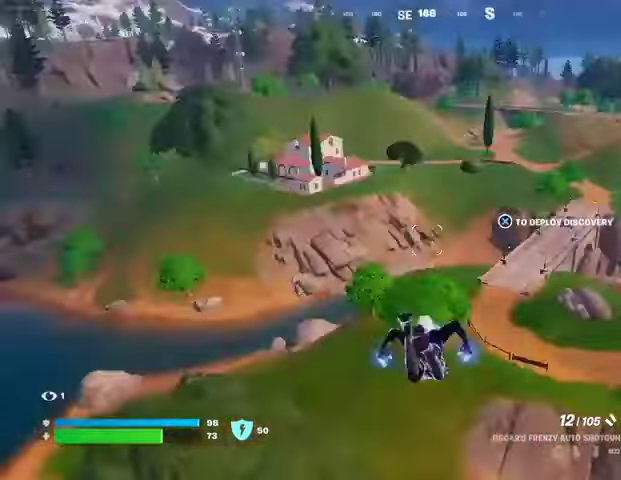
{"buttons": [], "left_stick": "up-right", "right_stick": "center", "events": [[67, "right_stick", "center"]]}
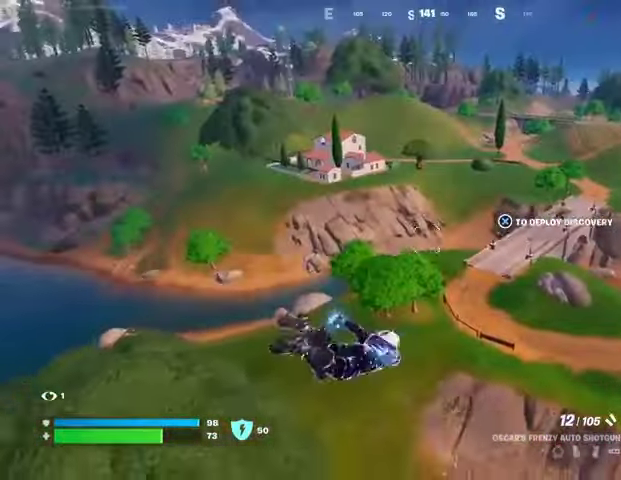
{"buttons": [], "left_stick": "up-right", "right_stick": "down-right", "events": [[200, "right_stick", "down"], [433, "right_stick", "down-right"]]}
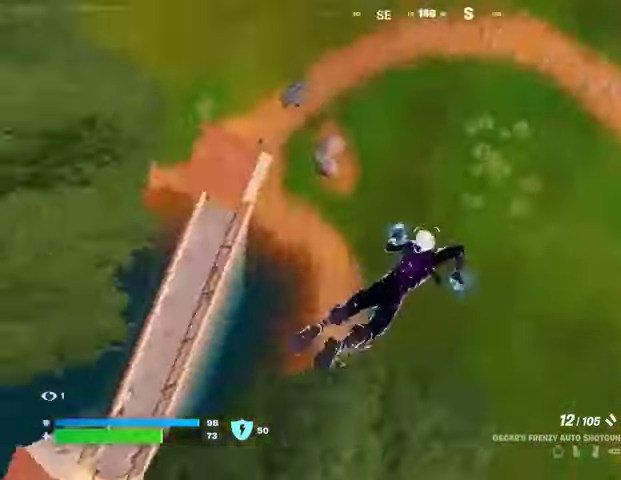
{"buttons": [], "left_stick": "up-left", "right_stick": "center", "events": [[33, "left_stick", "up"], [33, "right_stick", "right"], [167, "left_stick", "up-left"], [200, "right_stick", "up"], [433, "right_stick", "center"]]}
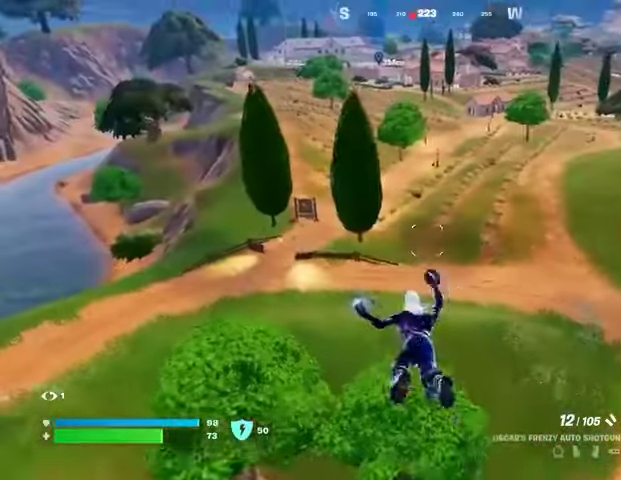
{"buttons": ["L3"], "left_stick": "up-left", "right_stick": "center", "events": [[333, "L3", "down"], [433, "L3", "up"], [500, "L3", "down"]]}
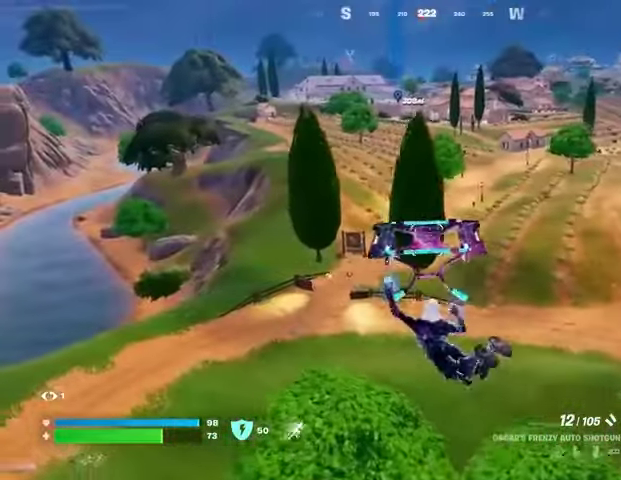
{"buttons": [], "left_stick": "center", "right_stick": "center", "events": [[100, "L3", "up"], [167, "left_stick", "center"]]}
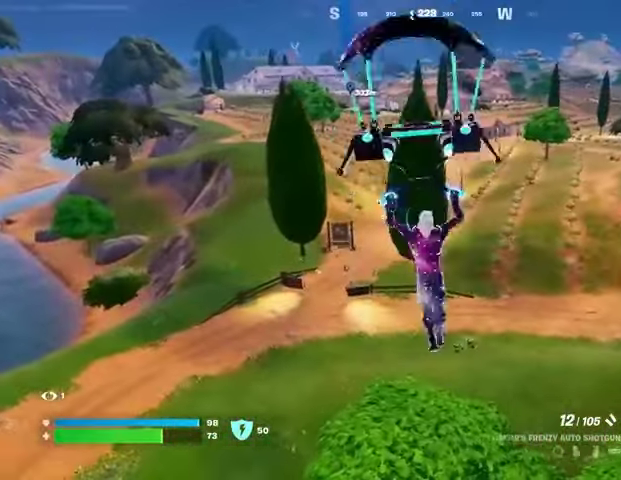
{"buttons": [], "left_stick": "center", "right_stick": "center", "events": [[300, "right_stick", "left"], [400, "right_stick", "center"]]}
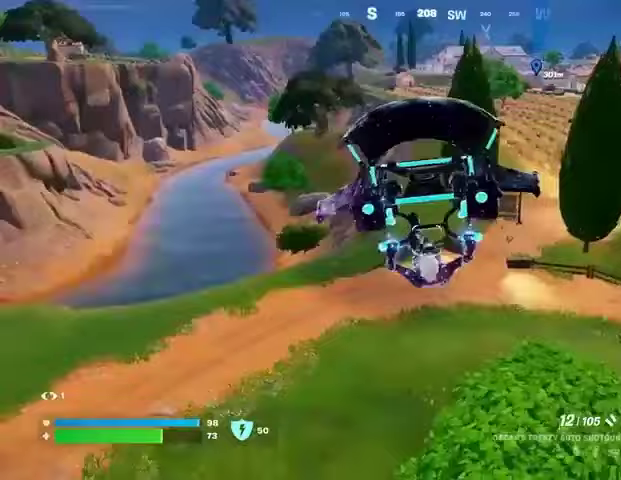
{"buttons": [], "left_stick": "center", "right_stick": "center", "events": [[200, "right_stick", "left"], [400, "right_stick", "center"]]}
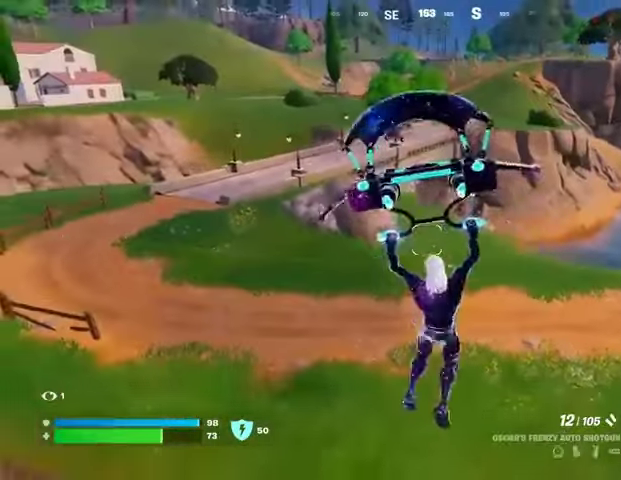
{"buttons": [], "left_stick": "center", "right_stick": "center", "events": []}
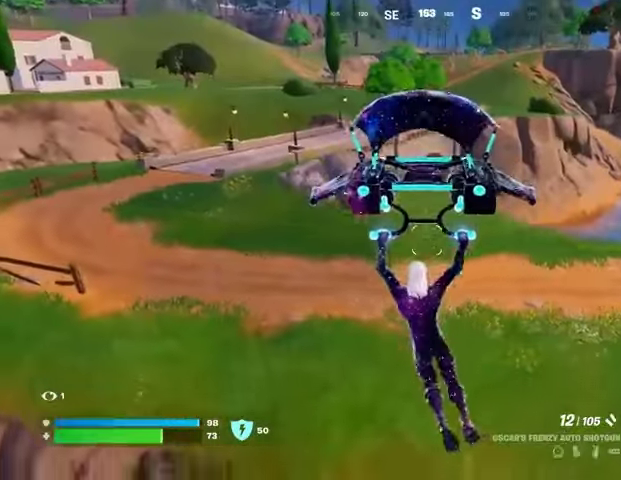
{"buttons": [], "left_stick": "center", "right_stick": "center", "events": []}
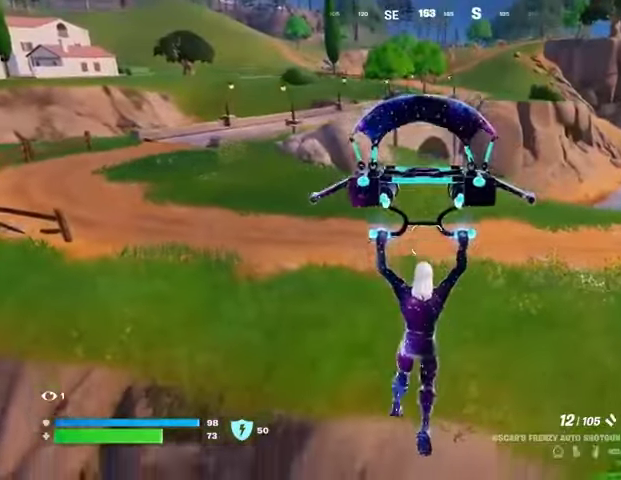
{"buttons": [], "left_stick": "up-left", "right_stick": "center", "events": [[200, "left_stick", "up"], [300, "right_stick", "right"], [433, "left_stick", "up-left"], [500, "right_stick", "center"]]}
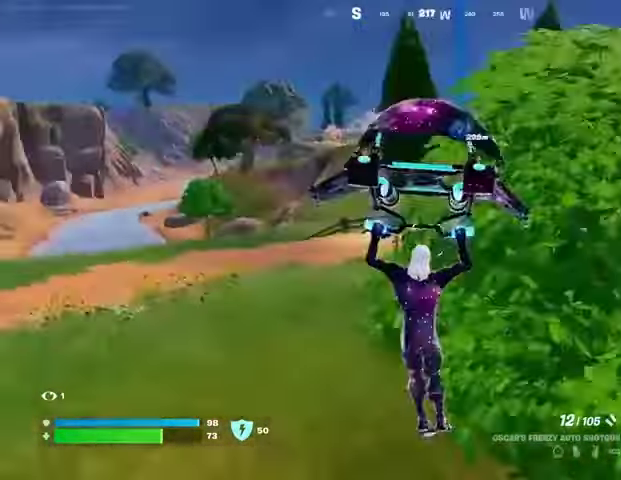
{"buttons": [], "left_stick": "up-left", "right_stick": "center", "events": [[300, "right_stick", "right"], [433, "R3", "down"], [467, "right_stick", "center"], [500, "R3", "up"]]}
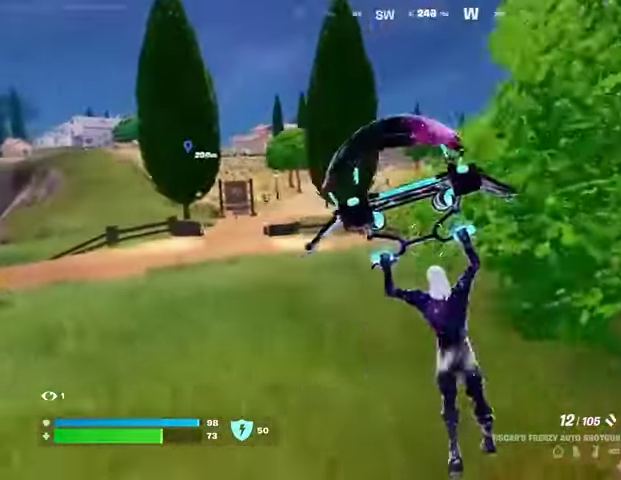
{"buttons": [], "left_stick": "up-left", "right_stick": "center", "events": []}
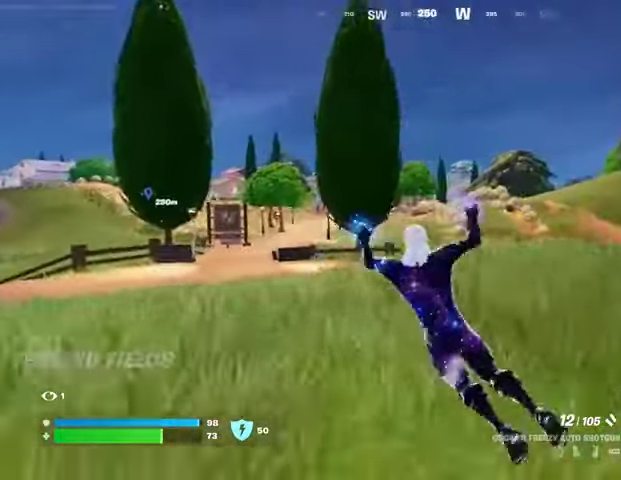
{"buttons": [], "left_stick": "up-right", "right_stick": "center", "events": [[233, "L1", "down"], [300, "L1", "up"], [367, "L3", "down"], [467, "L3", "up"], [500, "left_stick", "up-right"]]}
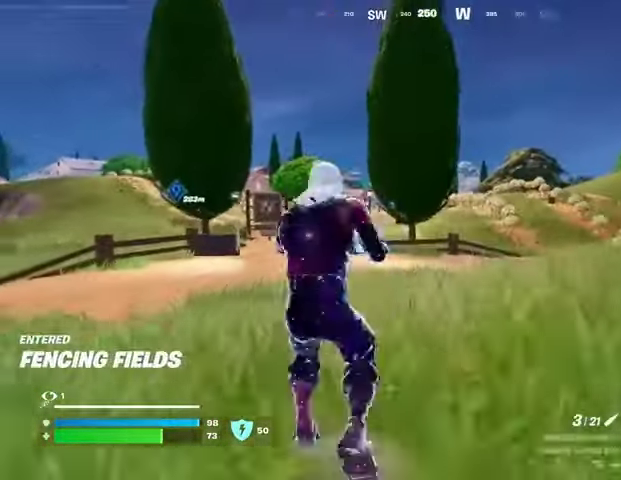
{"buttons": [], "left_stick": "up-right", "right_stick": "center", "events": []}
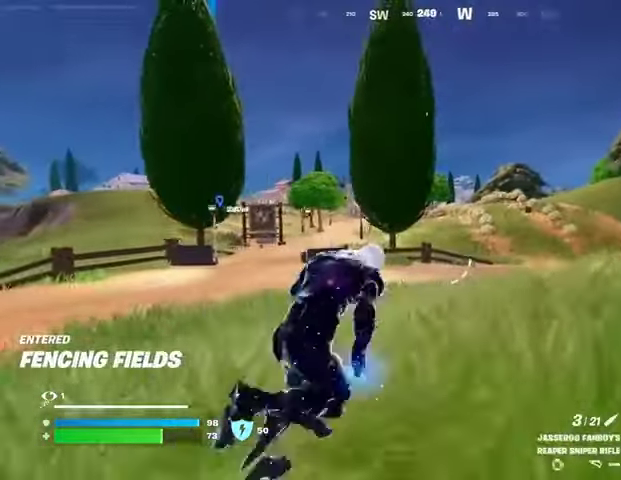
{"buttons": ["L2"], "left_stick": "up-right", "right_stick": "center", "events": [[333, "L2", "down"]]}
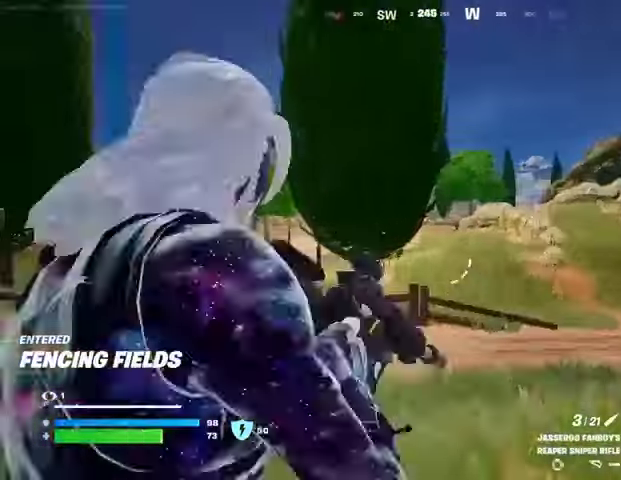
{"buttons": ["L2"], "left_stick": "up", "right_stick": "center", "events": [[100, "left_stick", "up"], [100, "right_stick", "up-right"], [333, "right_stick", "center"]]}
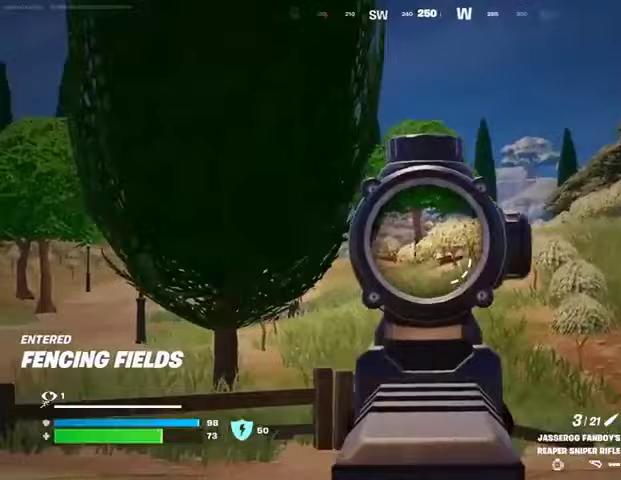
{"buttons": [], "left_stick": "up-left", "right_stick": "down", "events": [[133, "left_stick", "up-left"], [167, "right_stick", "up"], [300, "L2", "up"], [333, "R2", "down"], [367, "L3", "down"], [400, "right_stick", "down"], [433, "L3", "up"], [433, "R2", "up"]]}
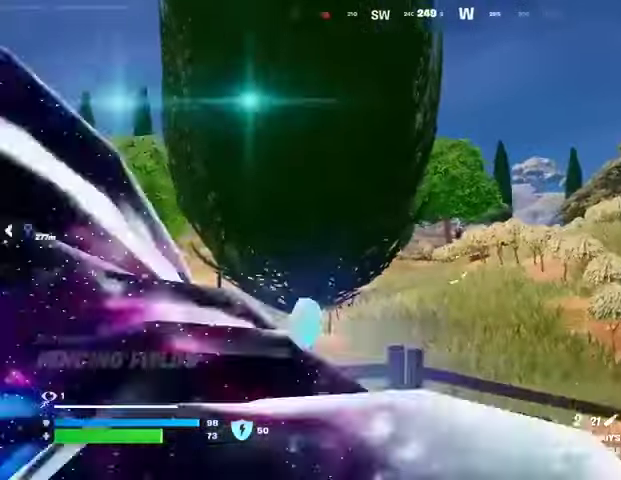
{"buttons": [], "left_stick": "up-left", "right_stick": "center", "events": [[100, "right_stick", "center"]]}
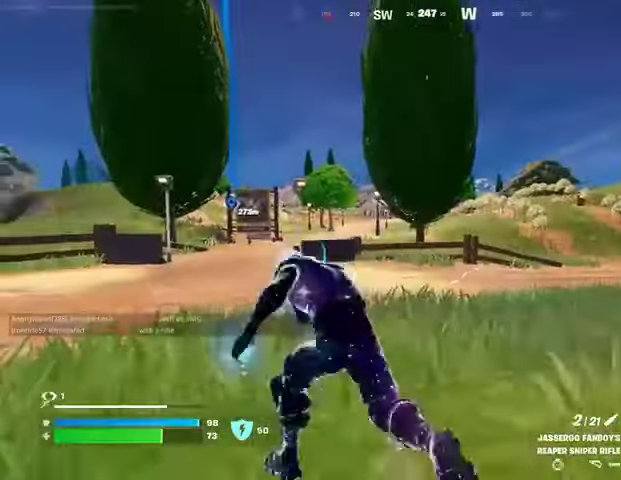
{"buttons": [], "left_stick": "up", "right_stick": "center", "events": [[133, "L1", "down"], [200, "L1", "up"], [200, "right_stick", "right"], [233, "left_stick", "up-right"], [267, "right_stick", "center"], [333, "left_stick", "up"], [400, "CROSS", "down"], [500, "CROSS", "up"]]}
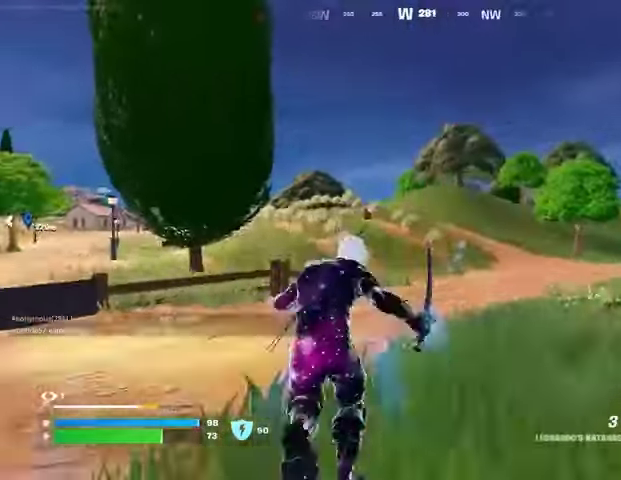
{"buttons": [], "left_stick": "up", "right_stick": "center", "events": [[200, "CROSS", "down"], [300, "CROSS", "up"]]}
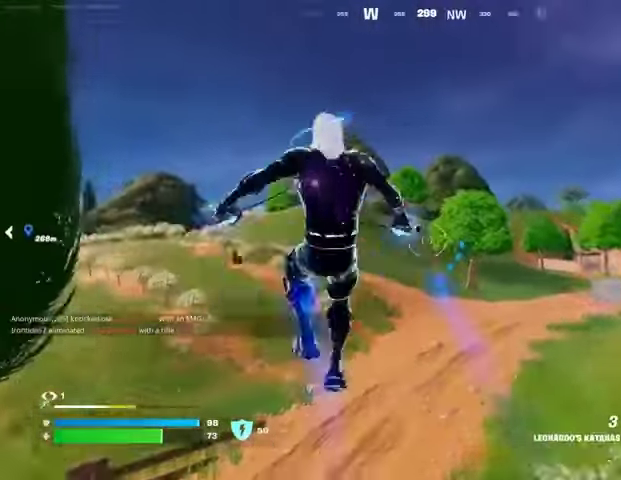
{"buttons": [], "left_stick": "up", "right_stick": "center", "events": []}